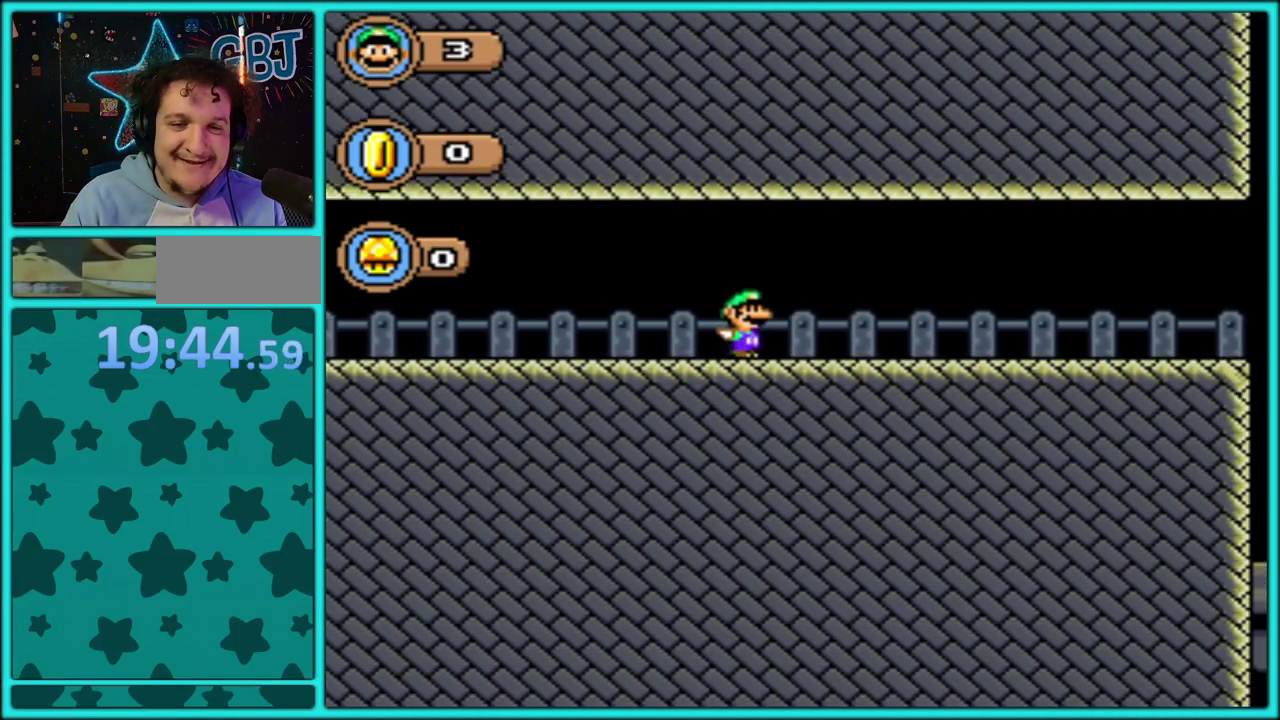
Gameplay with a controller (Nintendo layout); each line is a JSON object with the inputs held at the frame after it. "events" lists button and stick changes between this image and that frame as [ms after this image, input, new state], when the widget could be followed in between. Not read: L3 R3.
{"buttons": ["Y", "DPAD_RIGHT"], "events": []}
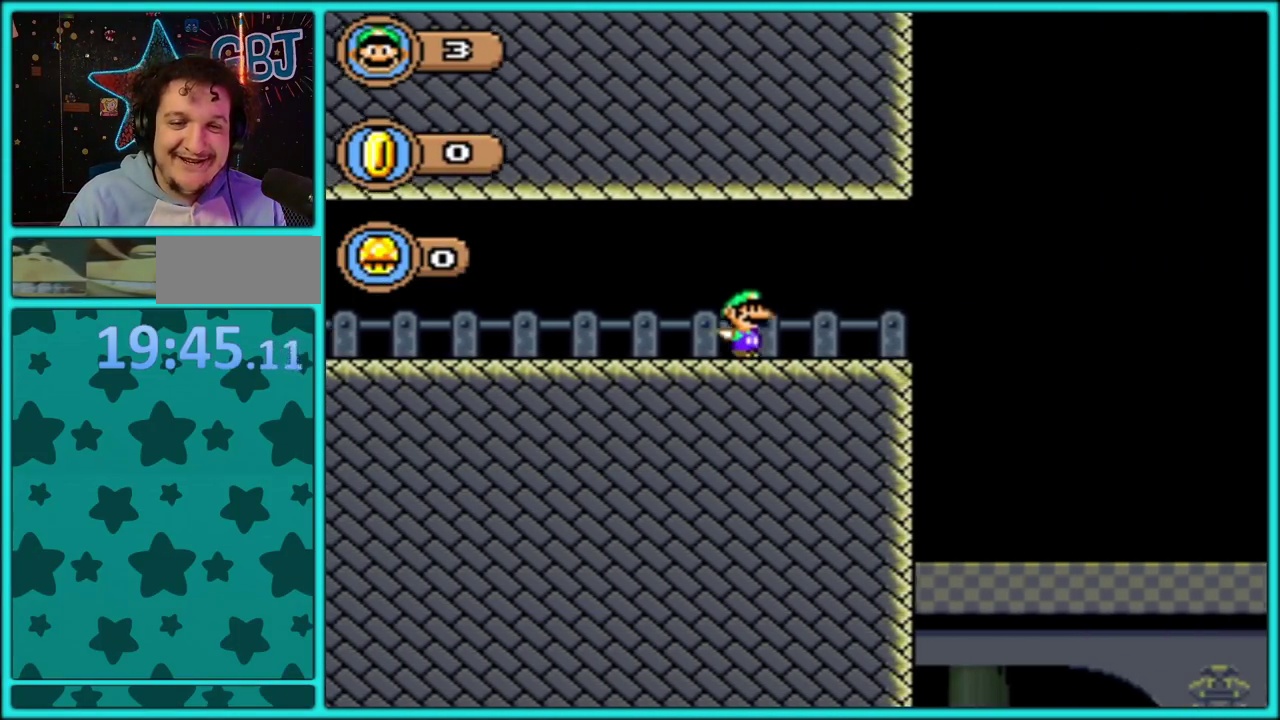
{"buttons": ["B", "Y", "DPAD_RIGHT"], "events": [[150, "B", "down"]]}
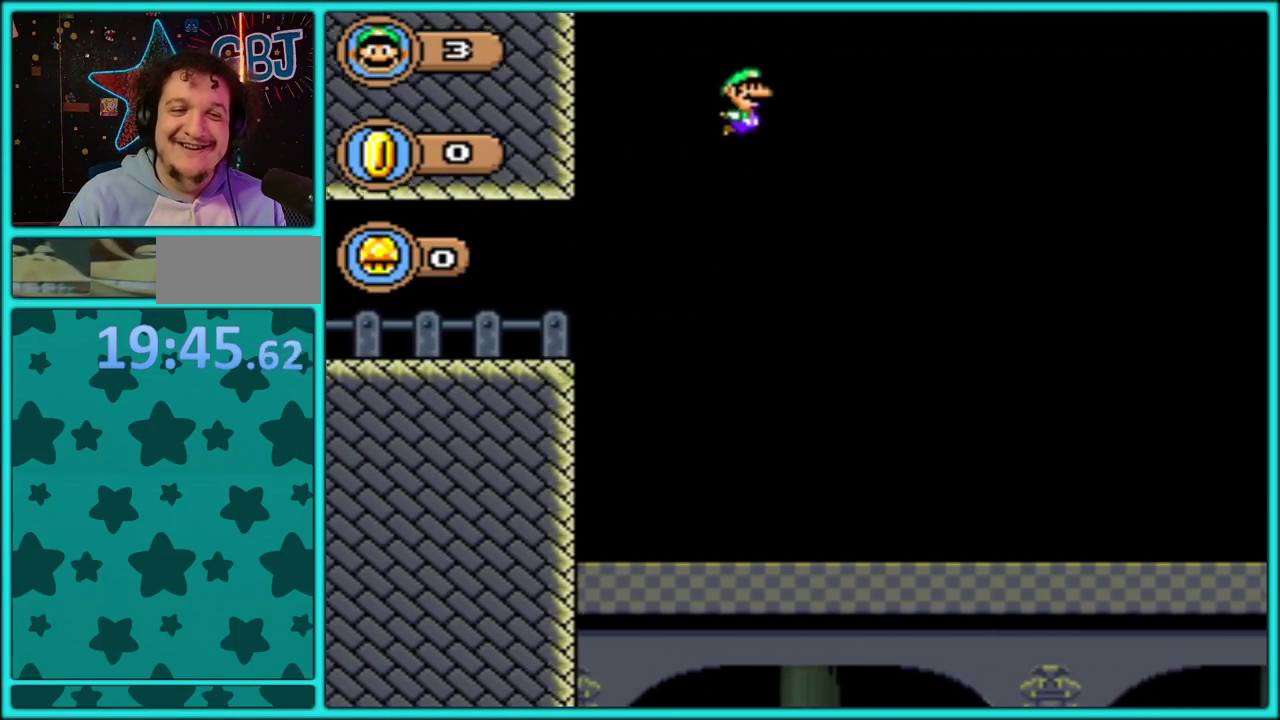
{"buttons": ["B", "Y", "DPAD_RIGHT"], "events": []}
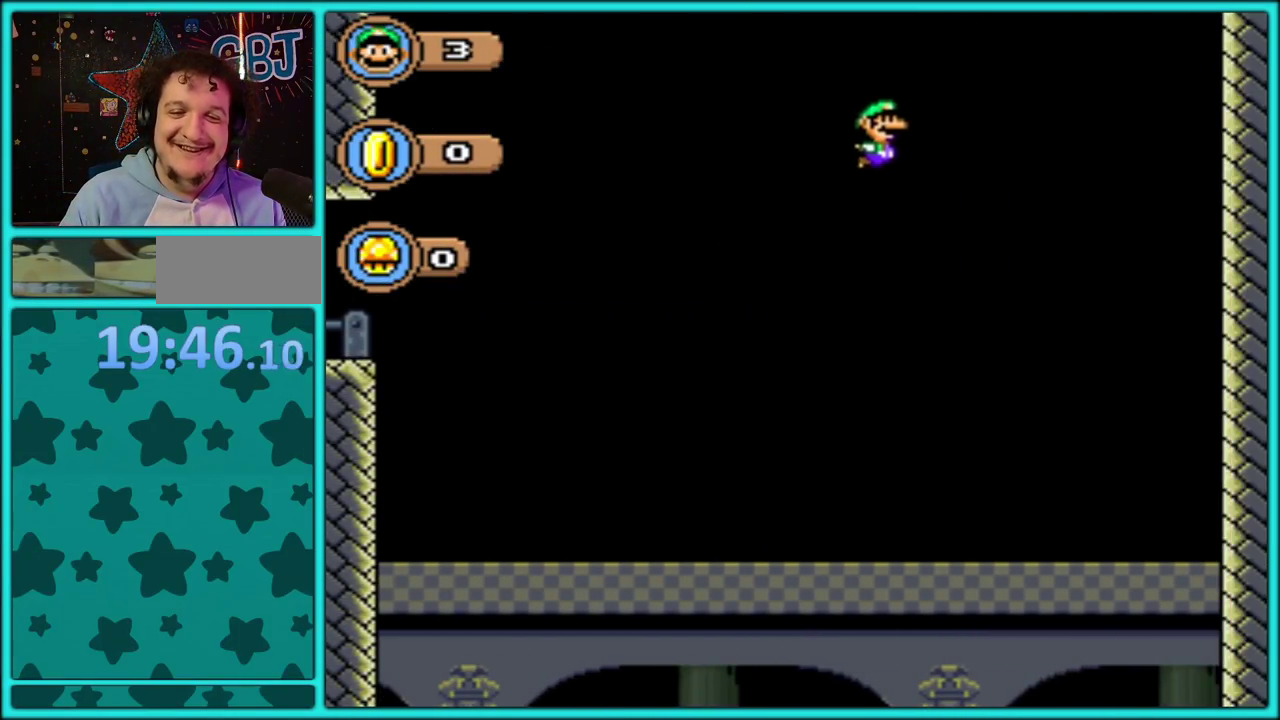
{"buttons": ["B", "Y", "DPAD_RIGHT"], "events": []}
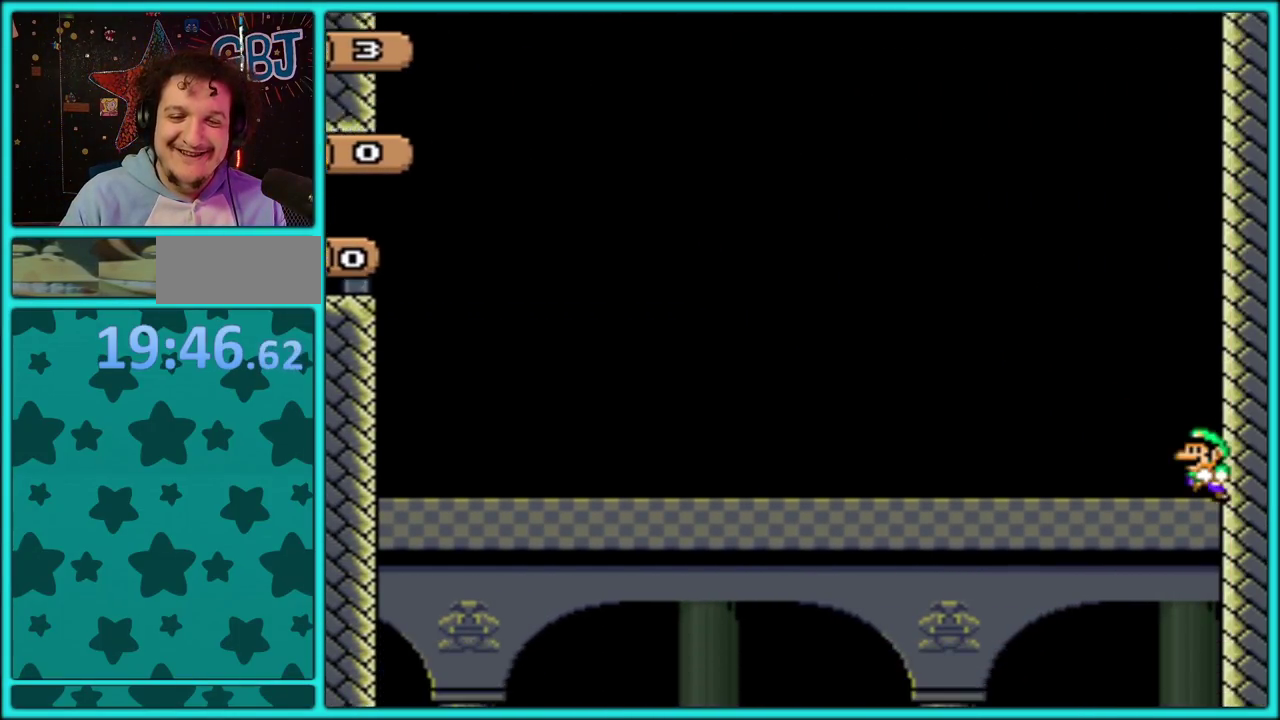
{"buttons": ["Y"], "events": [[117, "DPAD_RIGHT", "up"], [133, "DPAD_LEFT", "down"], [417, "DPAD_LEFT", "up"], [433, "B", "up"]]}
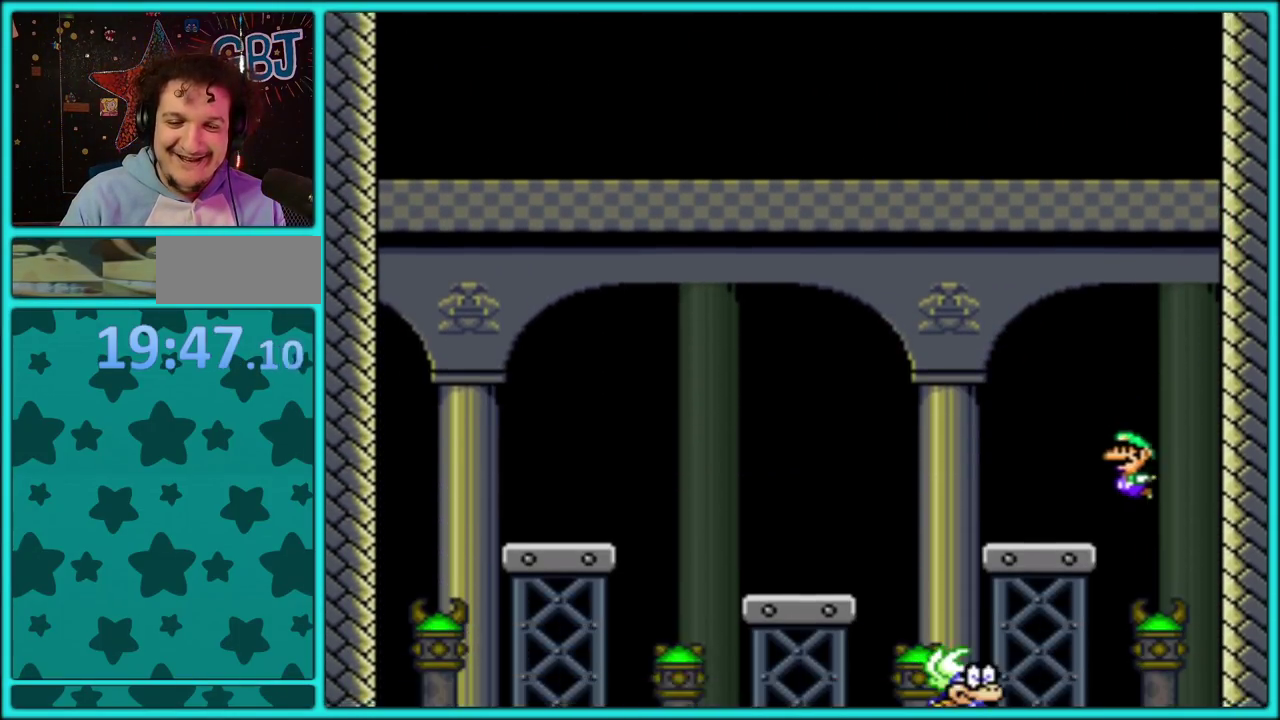
{"buttons": ["Y", "DPAD_LEFT"], "events": [[50, "DPAD_RIGHT", "down"], [467, "DPAD_LEFT", "down"], [467, "DPAD_RIGHT", "up"]]}
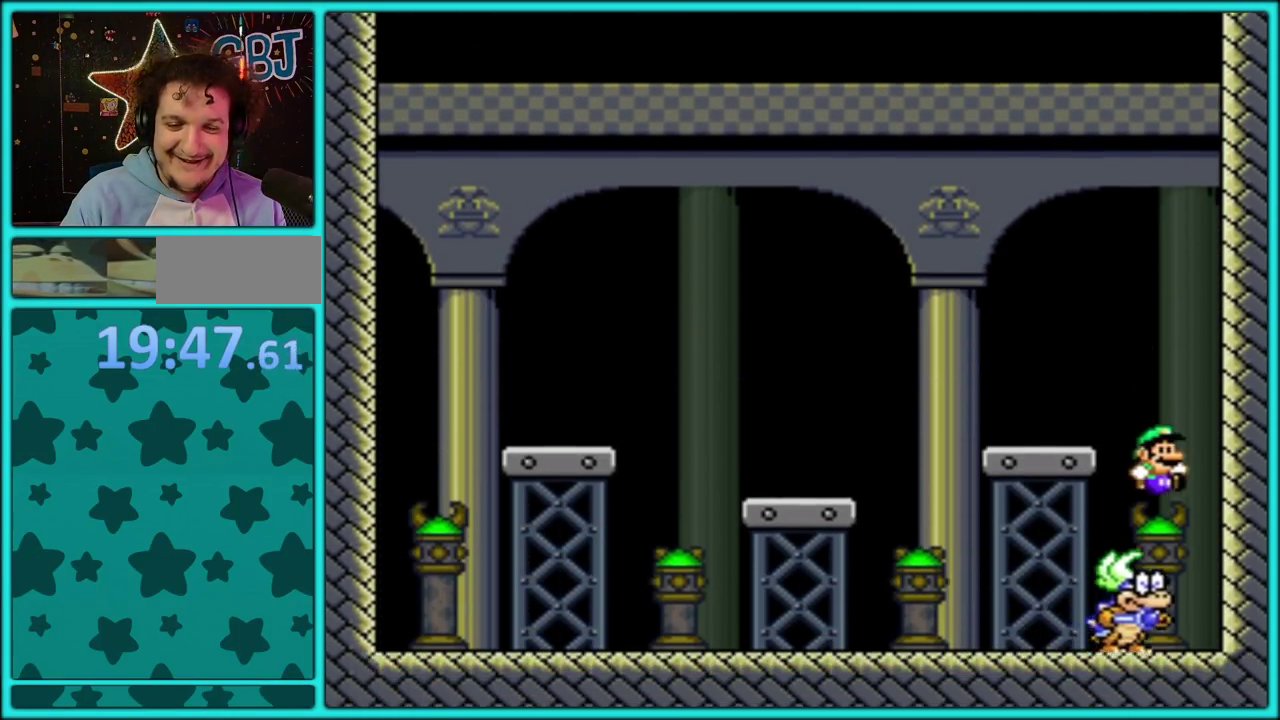
{"buttons": ["Y", "DPAD_LEFT"], "events": [[100, "B", "down"], [467, "B", "up"]]}
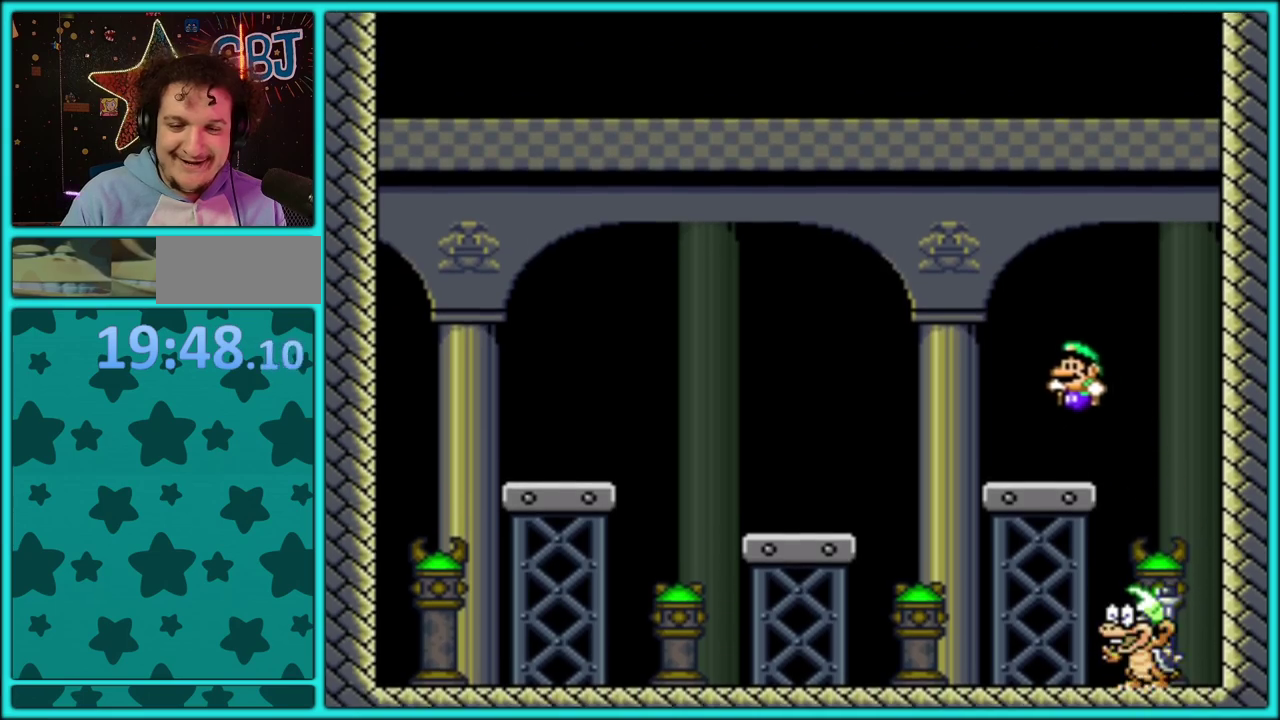
{"buttons": ["Y"], "events": [[483, "DPAD_LEFT", "up"]]}
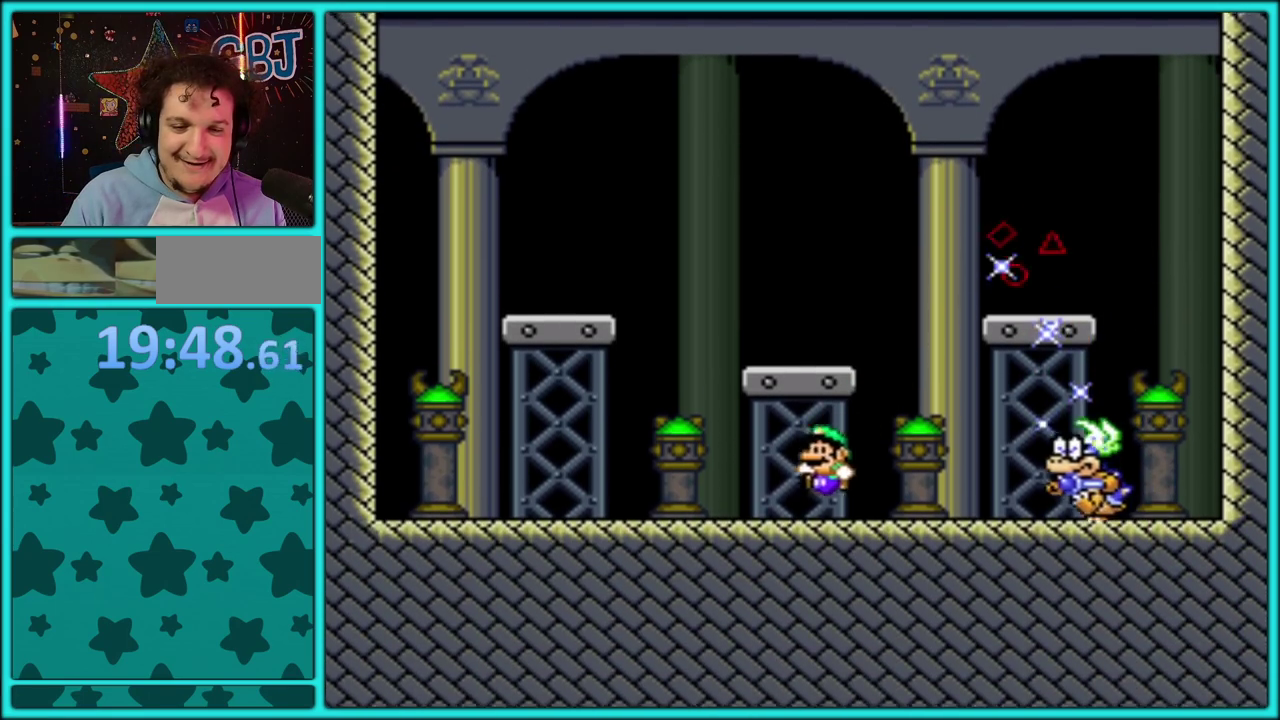
{"buttons": ["Y", "DPAD_LEFT"], "events": [[33, "DPAD_RIGHT", "down"], [133, "DPAD_RIGHT", "up"], [300, "DPAD_LEFT", "down"]]}
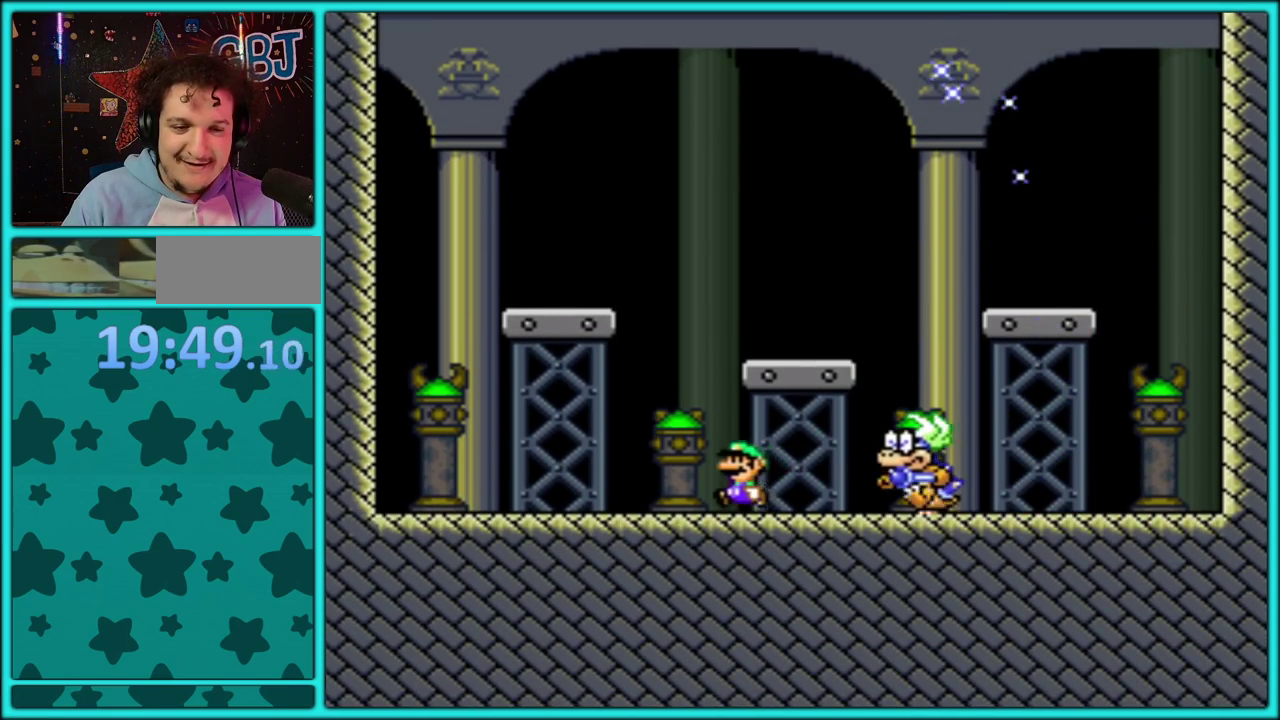
{"buttons": ["Y"], "events": [[450, "DPAD_LEFT", "up"]]}
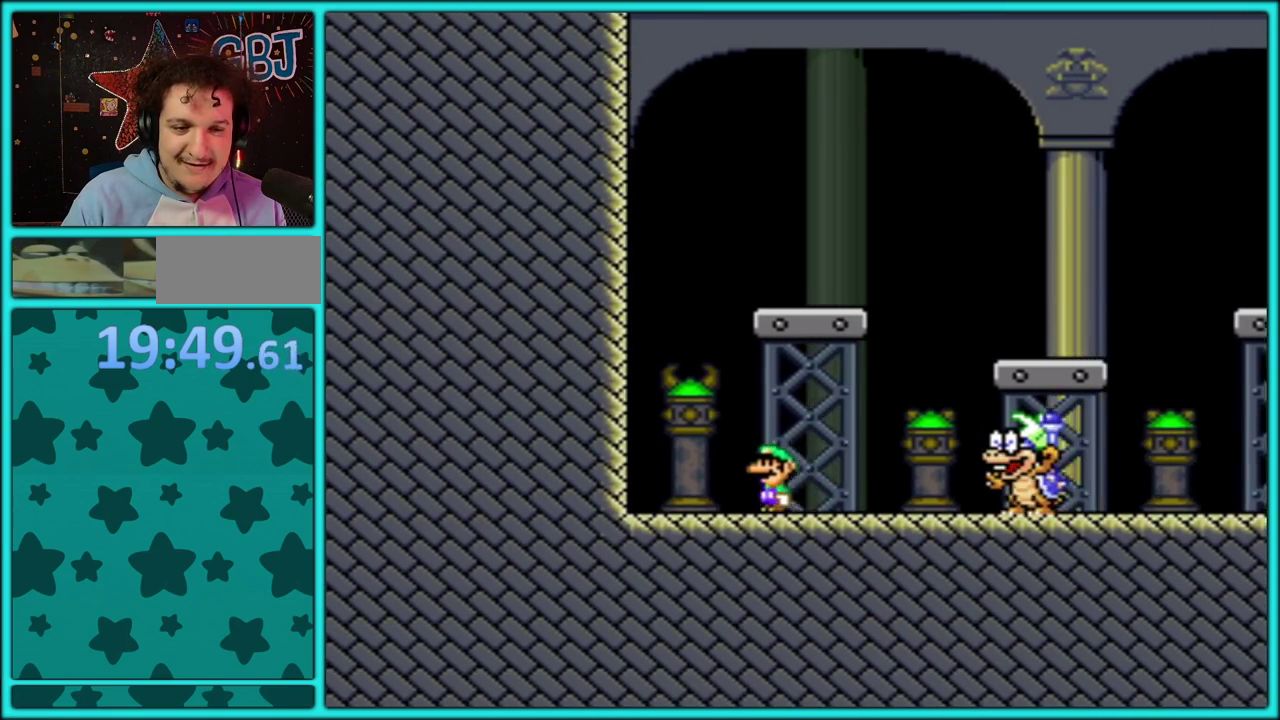
{"buttons": ["B", "Y", "DPAD_RIGHT"], "events": [[17, "DPAD_RIGHT", "down"], [100, "DPAD_RIGHT", "up"], [183, "DPAD_LEFT", "down"], [317, "DPAD_LEFT", "up"], [467, "B", "down"], [500, "DPAD_RIGHT", "down"]]}
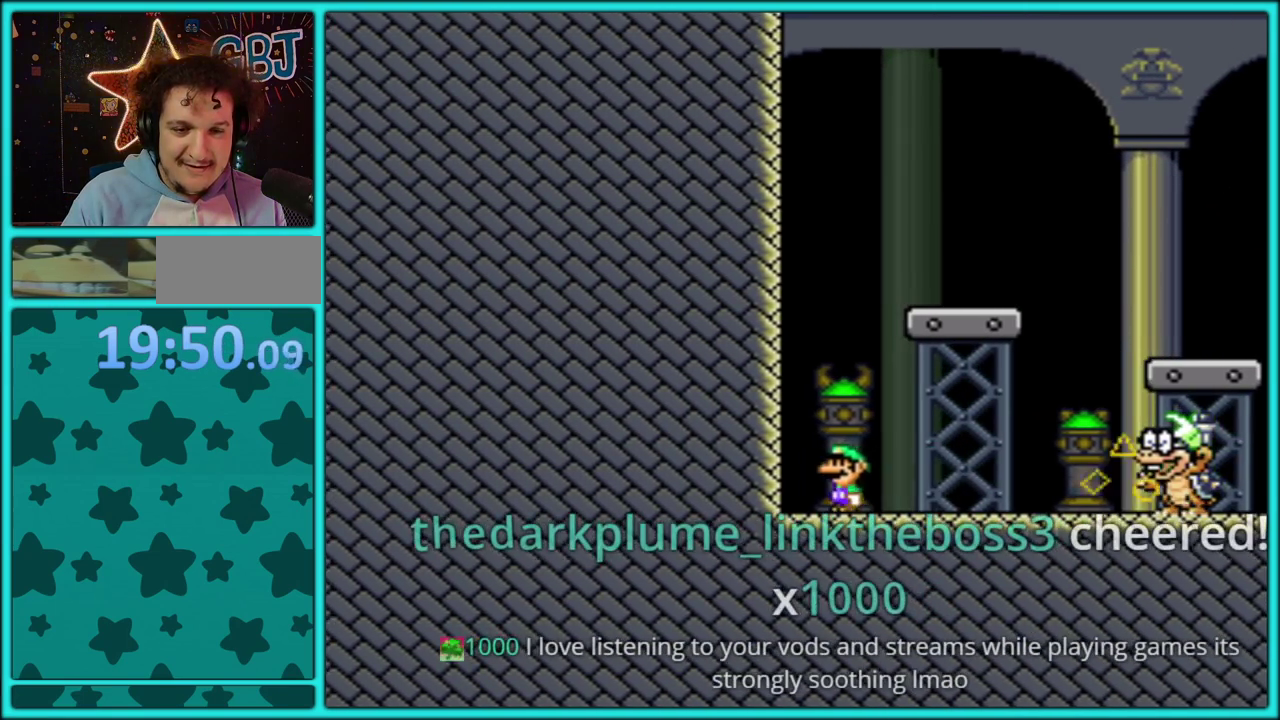
{"buttons": ["Y", "DPAD_RIGHT"], "events": [[383, "B", "up"]]}
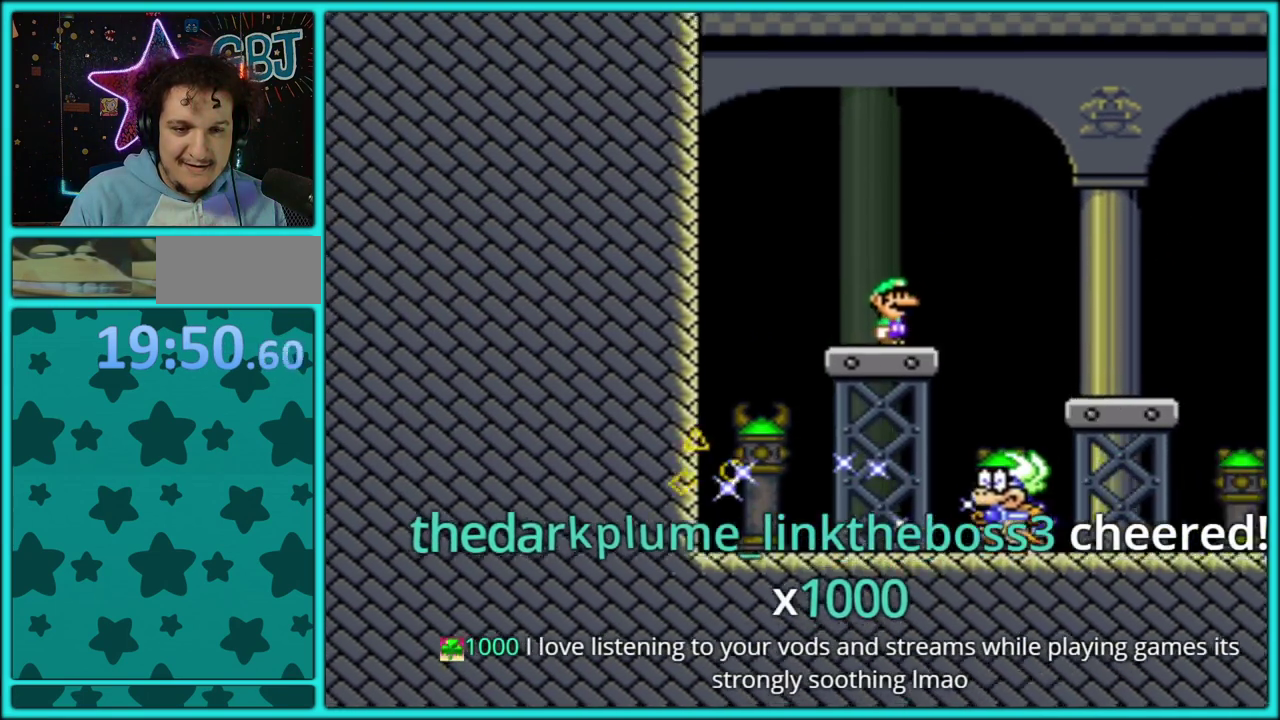
{"buttons": ["Y", "DPAD_RIGHT"], "events": [[150, "DPAD_LEFT", "down"], [150, "DPAD_RIGHT", "up"], [367, "DPAD_LEFT", "up"], [367, "DPAD_RIGHT", "down"]]}
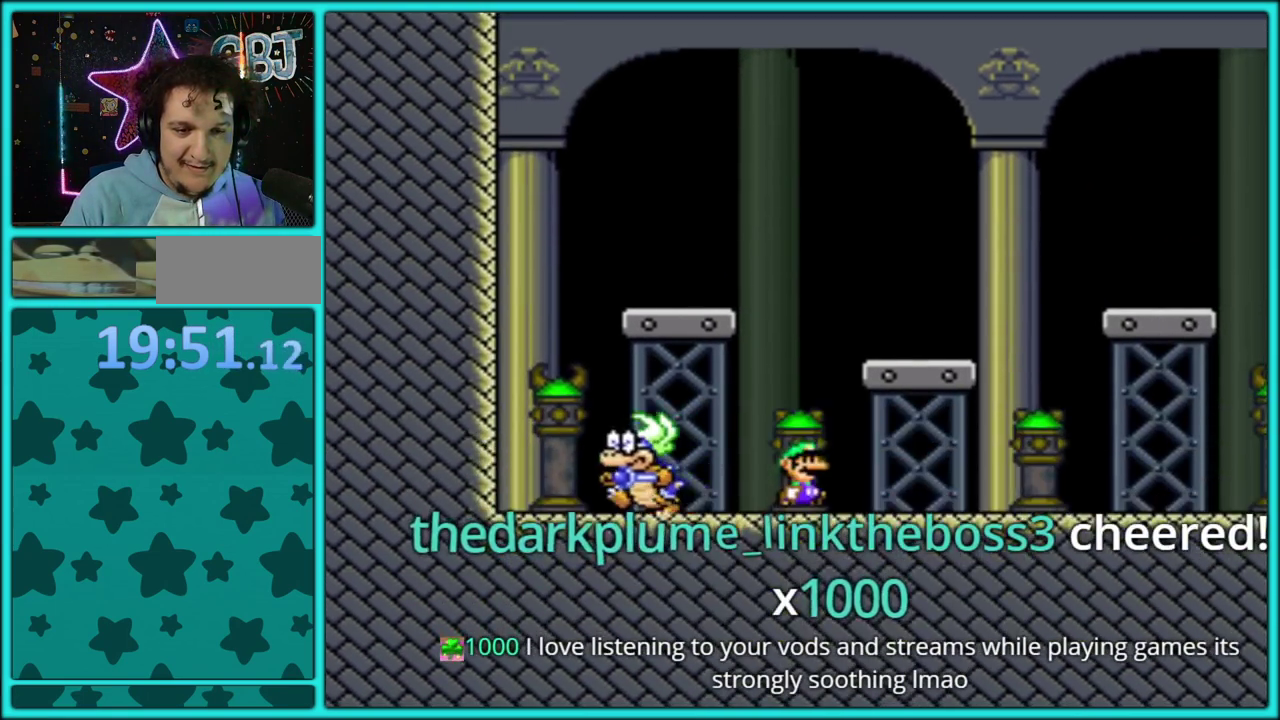
{"buttons": ["Y"], "events": [[200, "DPAD_RIGHT", "up"], [317, "DPAD_LEFT", "down"], [350, "B", "down"], [417, "DPAD_LEFT", "up"], [483, "B", "up"]]}
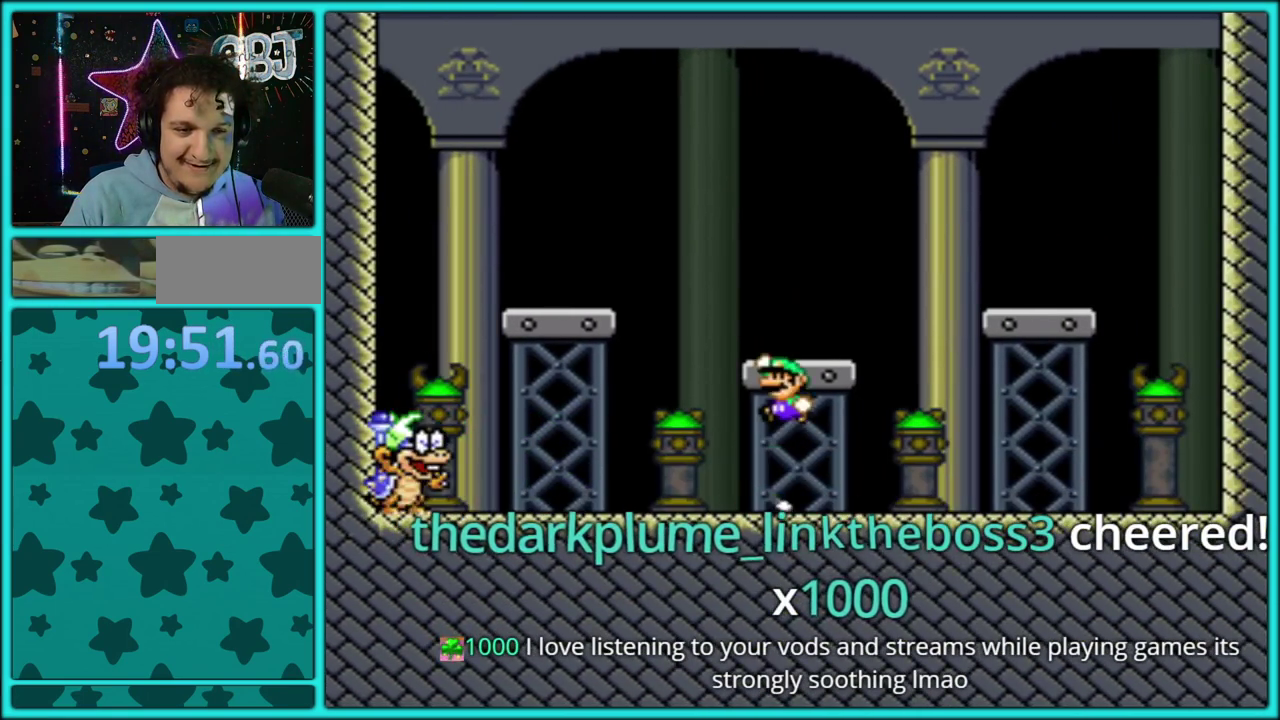
{"buttons": ["Y"], "events": [[233, "DPAD_RIGHT", "down"], [367, "DPAD_RIGHT", "up"]]}
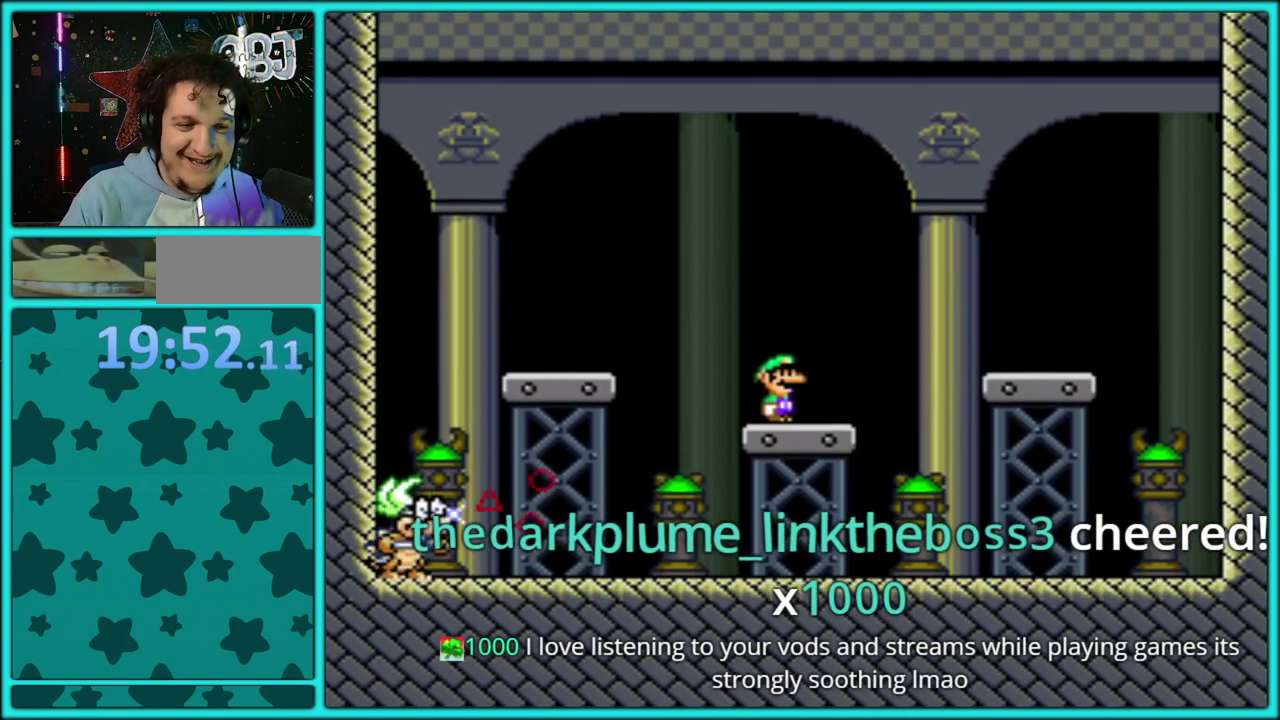
{"buttons": ["B", "Y", "DPAD_UP", "DPAD_RIGHT"], "events": [[150, "DPAD_LEFT", "down"], [167, "B", "down"], [483, "DPAD_LEFT", "up"], [483, "DPAD_UP", "down"], [500, "DPAD_RIGHT", "down"]]}
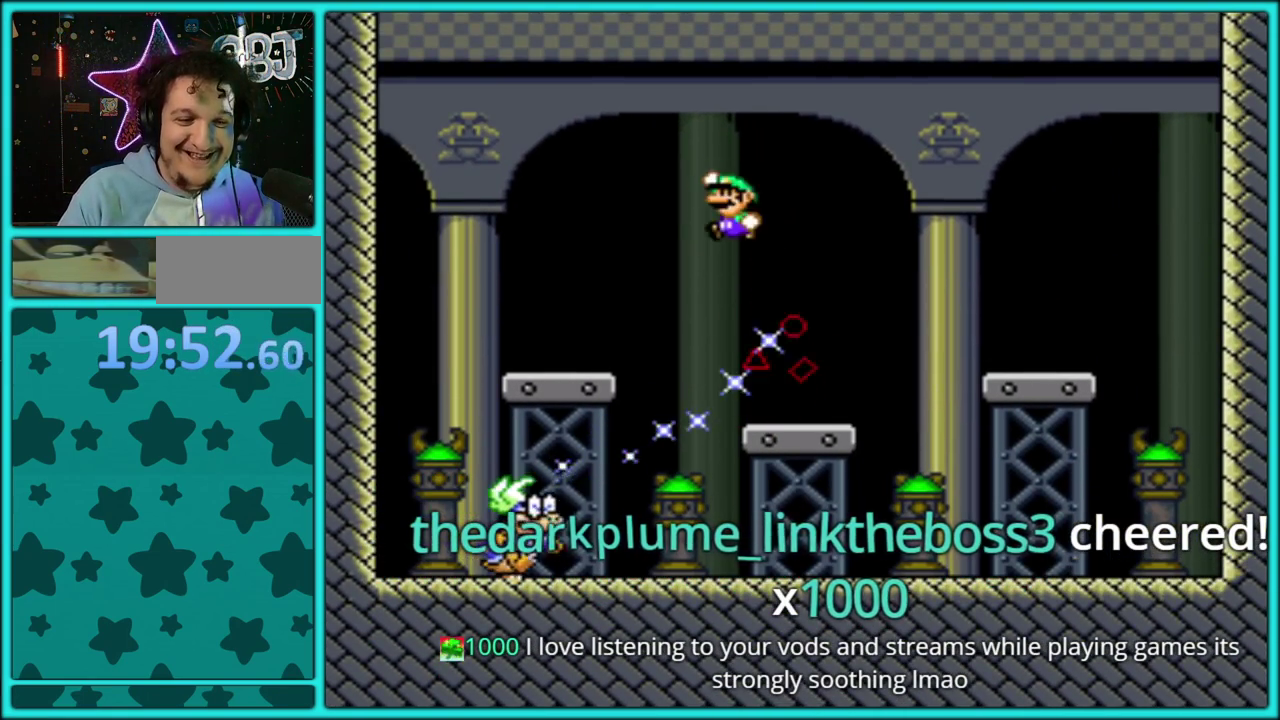
{"buttons": ["B", "Y"], "events": [[17, "DPAD_UP", "up"], [50, "B", "up"], [67, "DPAD_UP", "down"], [83, "DPAD_UP", "up"], [167, "DPAD_RIGHT", "up"], [367, "DPAD_LEFT", "down"], [500, "B", "down"], [500, "DPAD_LEFT", "up"]]}
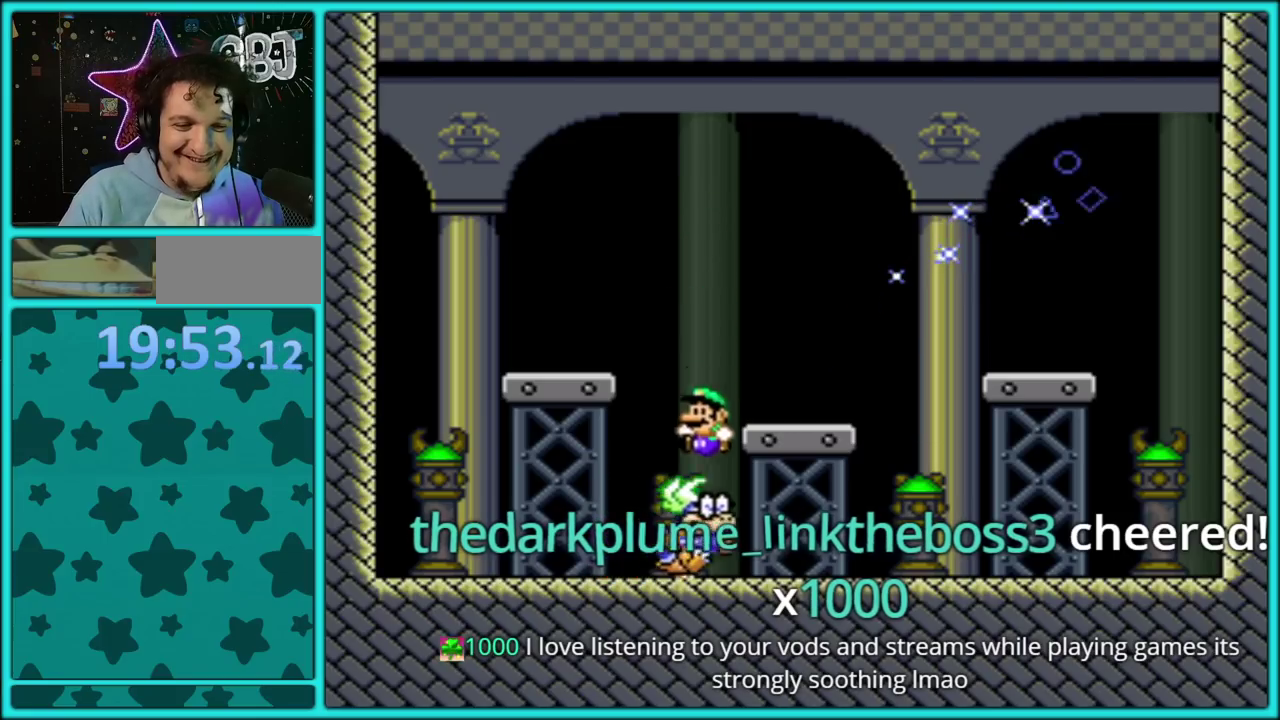
{"buttons": ["Y", "DPAD_RIGHT"], "events": [[67, "DPAD_RIGHT", "down"], [367, "B", "up"]]}
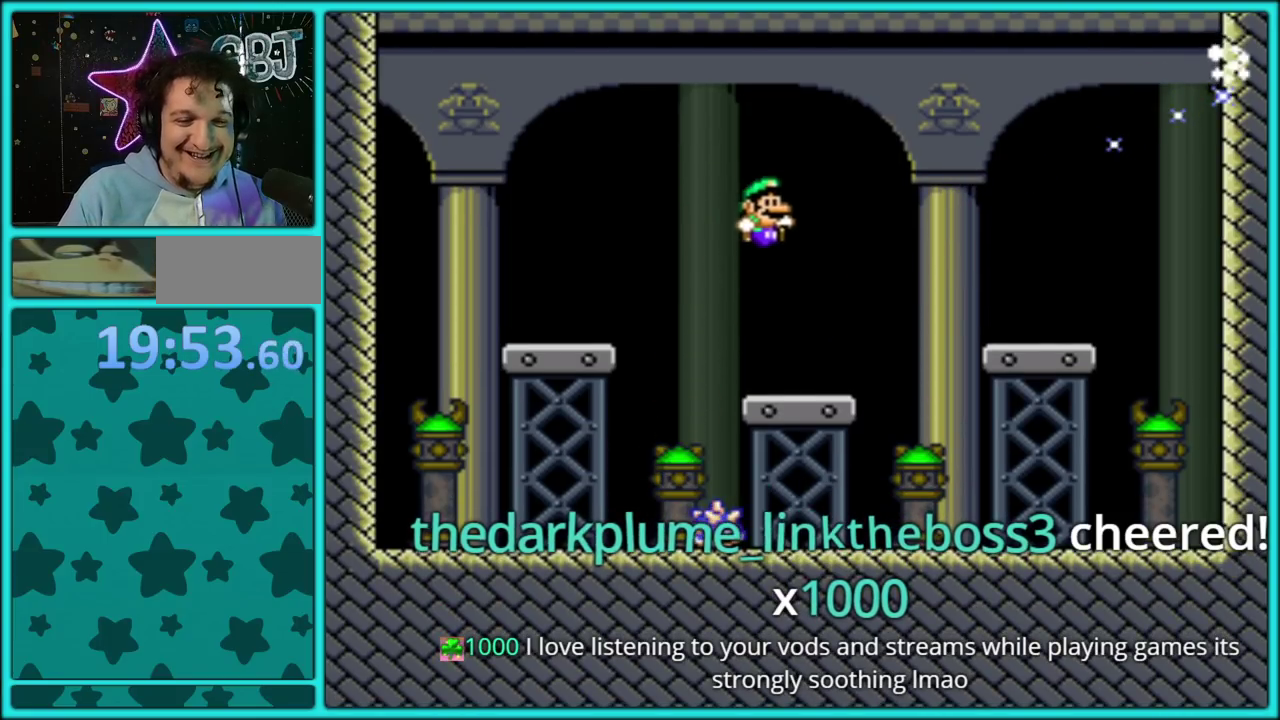
{"buttons": ["B", "Y"], "events": [[483, "B", "down"], [483, "DPAD_RIGHT", "up"]]}
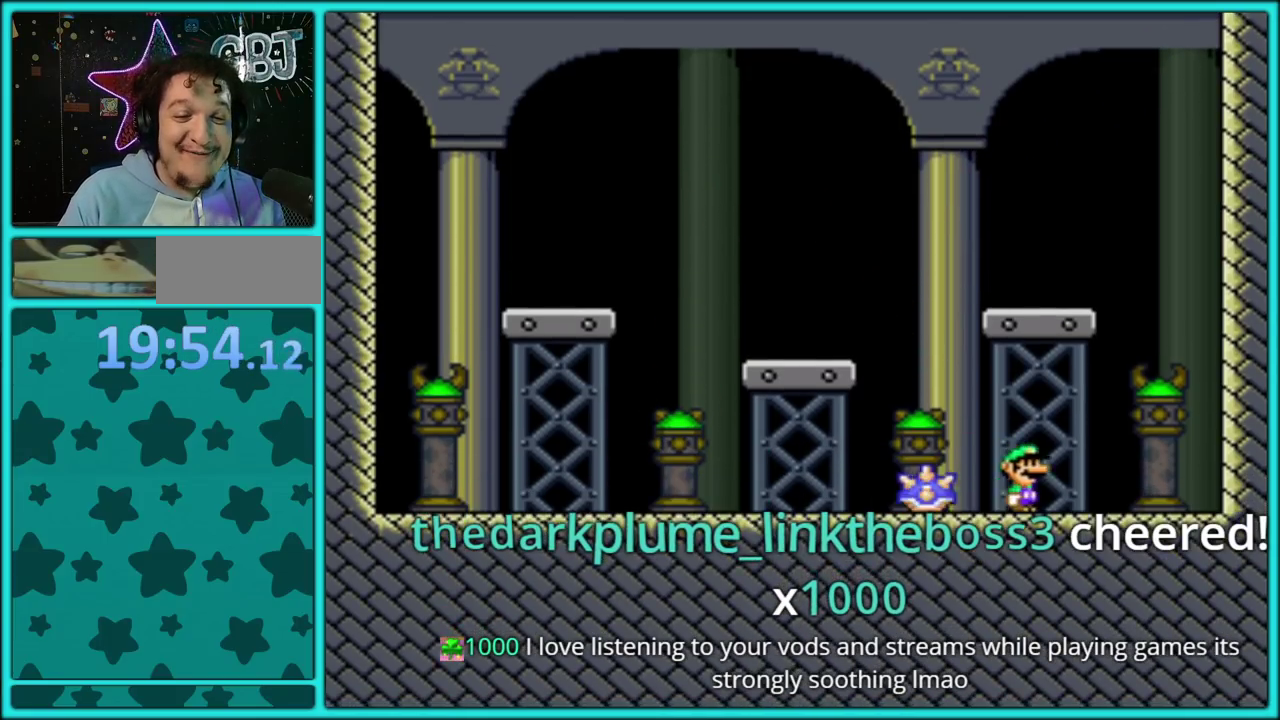
{"buttons": ["B", "Y", "DPAD_LEFT"], "events": [[33, "DPAD_LEFT", "down"]]}
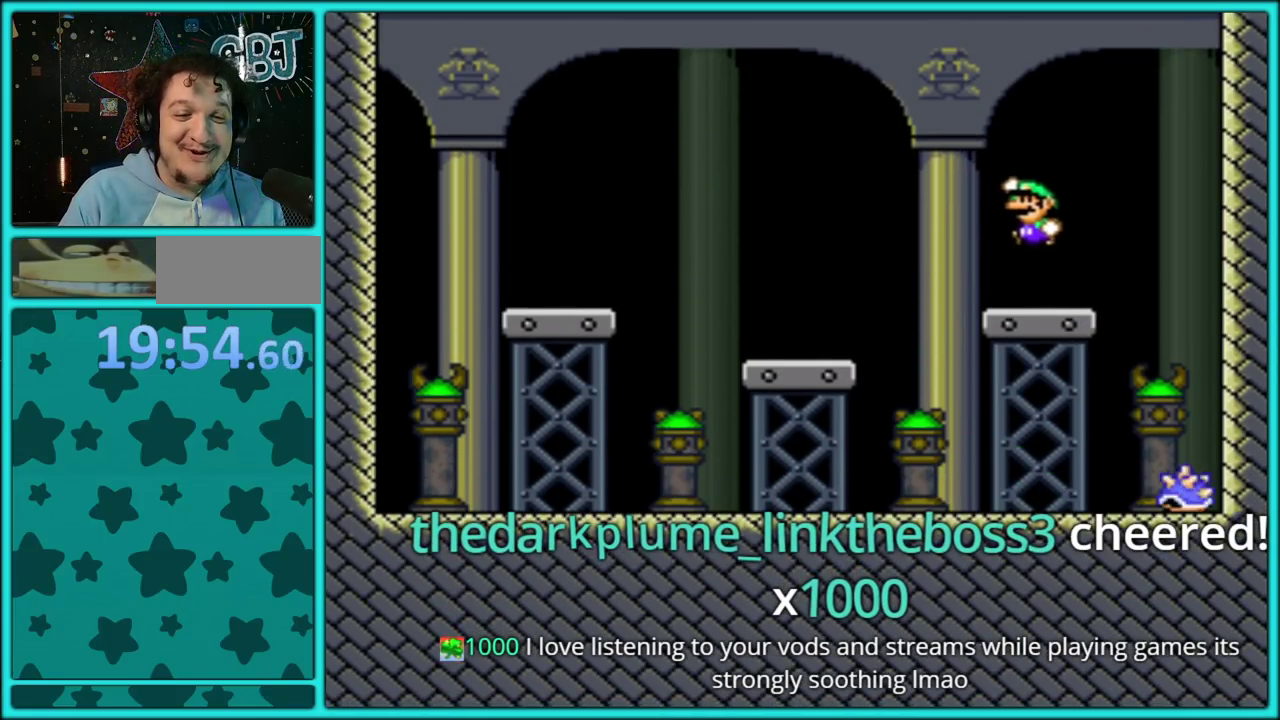
{"buttons": ["B", "Y", "DPAD_RIGHT"], "events": [[383, "B", "up"], [433, "DPAD_LEFT", "up"], [450, "DPAD_RIGHT", "down"], [467, "B", "down"]]}
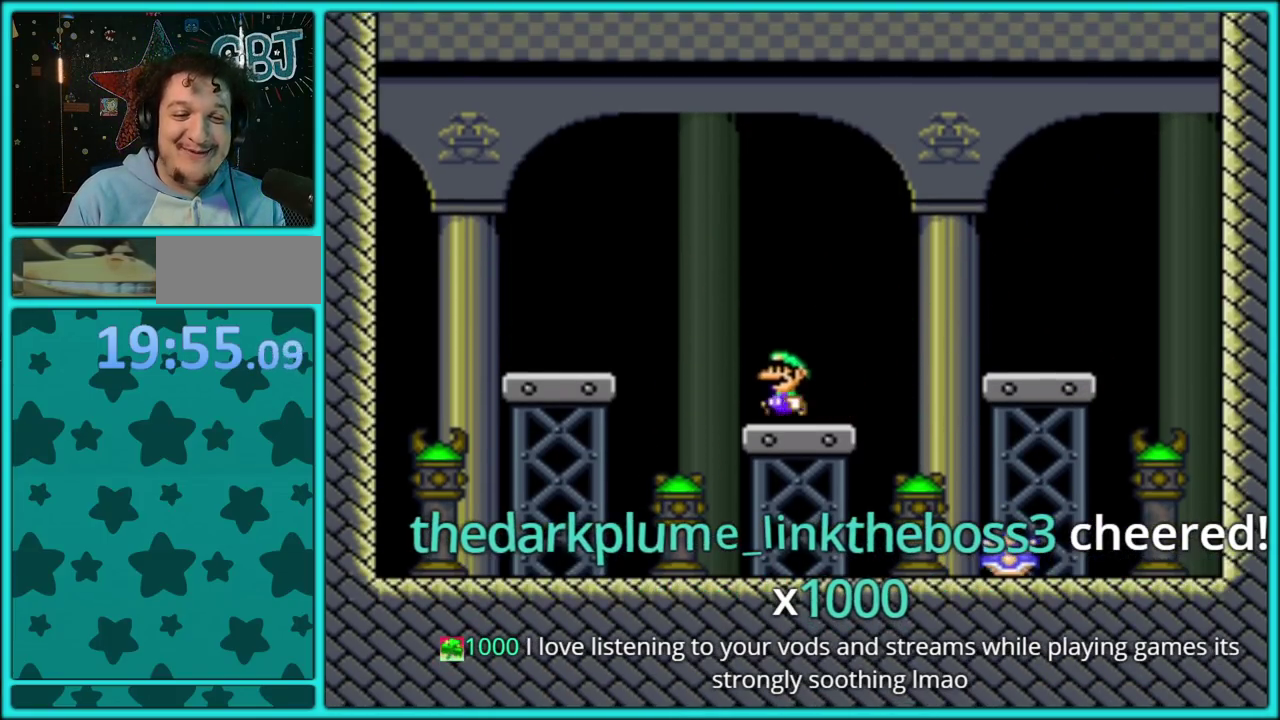
{"buttons": ["B", "Y", "DPAD_RIGHT"], "events": []}
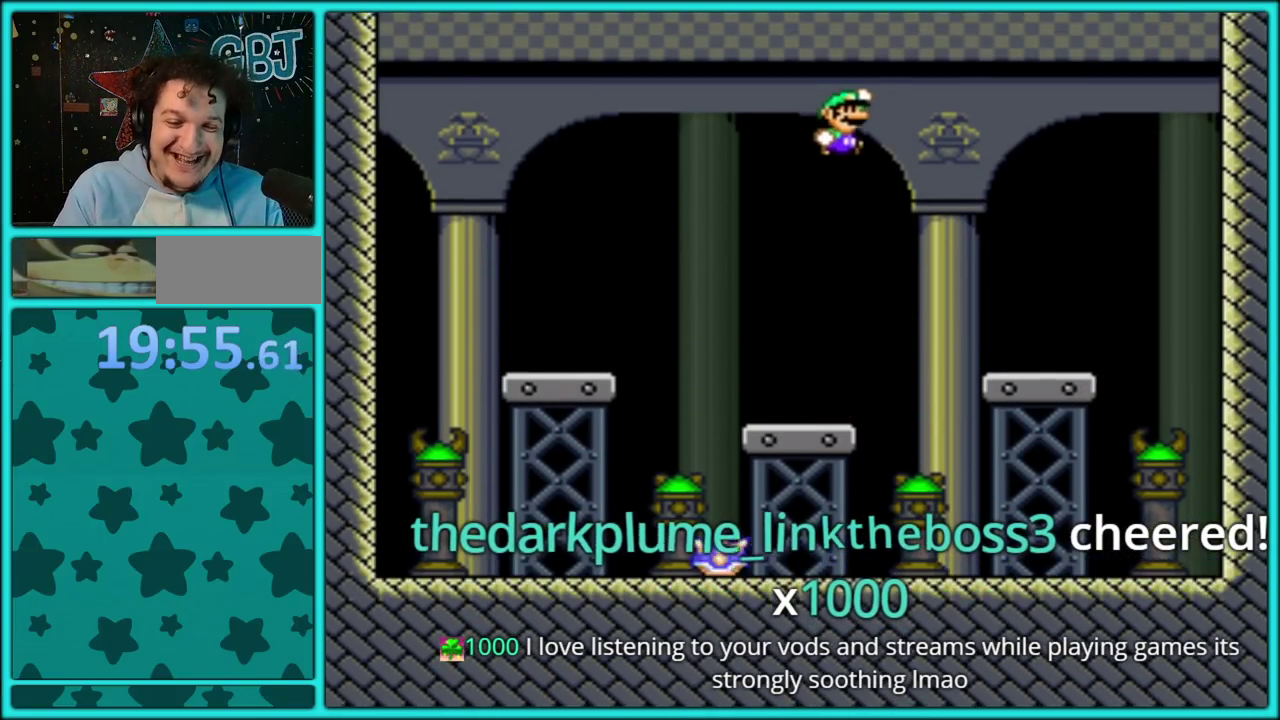
{"buttons": ["B", "Y"], "events": [[267, "B", "up"], [267, "DPAD_RIGHT", "up"], [300, "DPAD_LEFT", "down"], [450, "DPAD_LEFT", "up"], [500, "B", "down"]]}
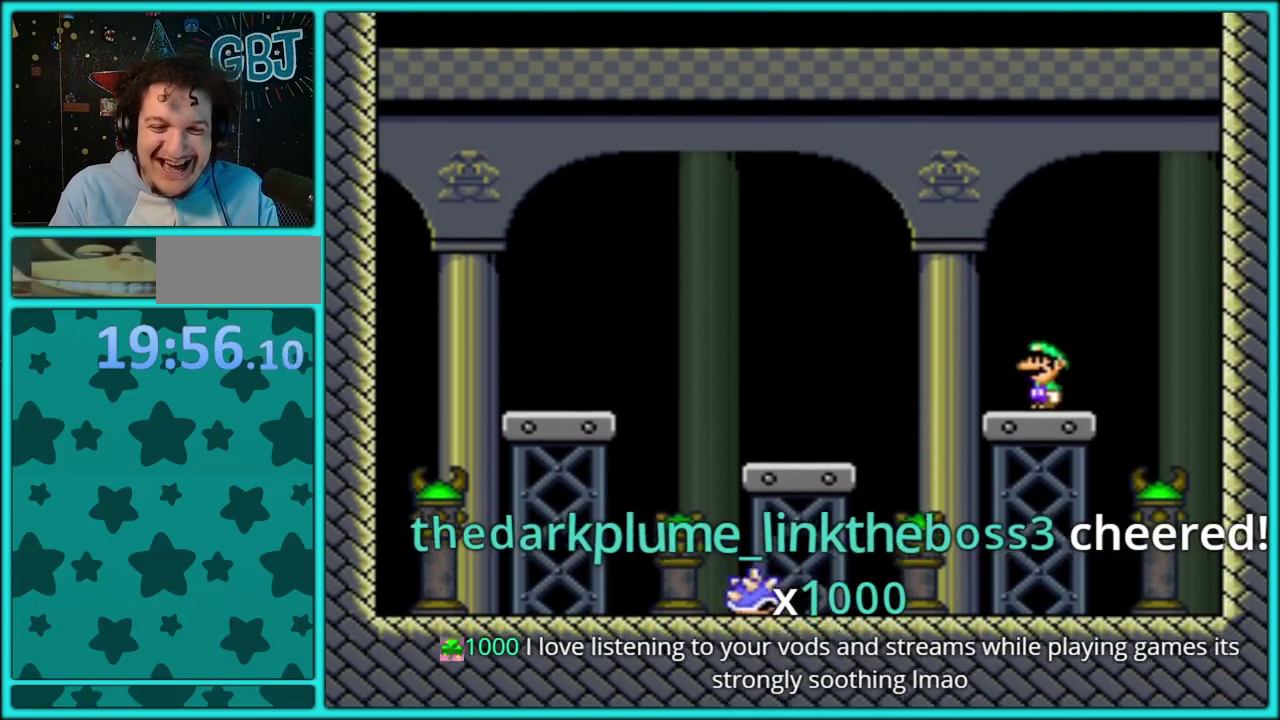
{"buttons": ["Y", "DPAD_LEFT"], "events": [[100, "DPAD_LEFT", "down"], [183, "B", "up"]]}
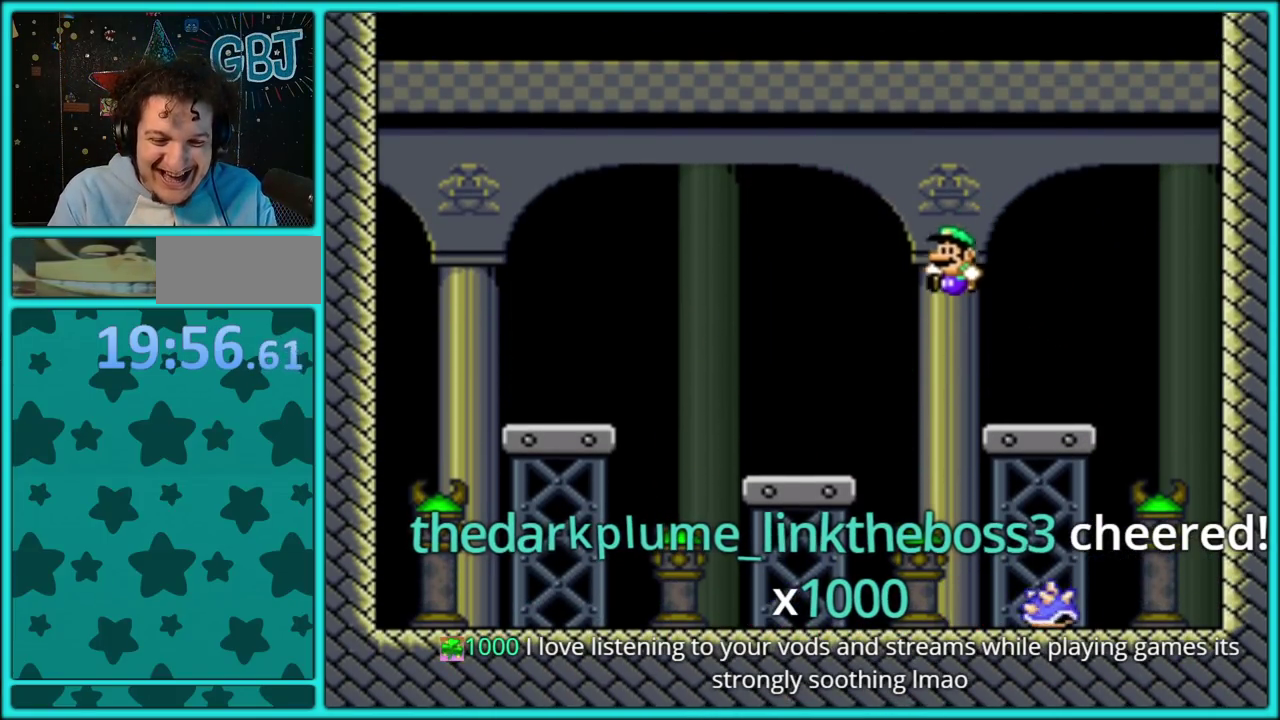
{"buttons": ["Y"], "events": [[267, "B", "down"], [367, "B", "up"], [467, "DPAD_LEFT", "up"]]}
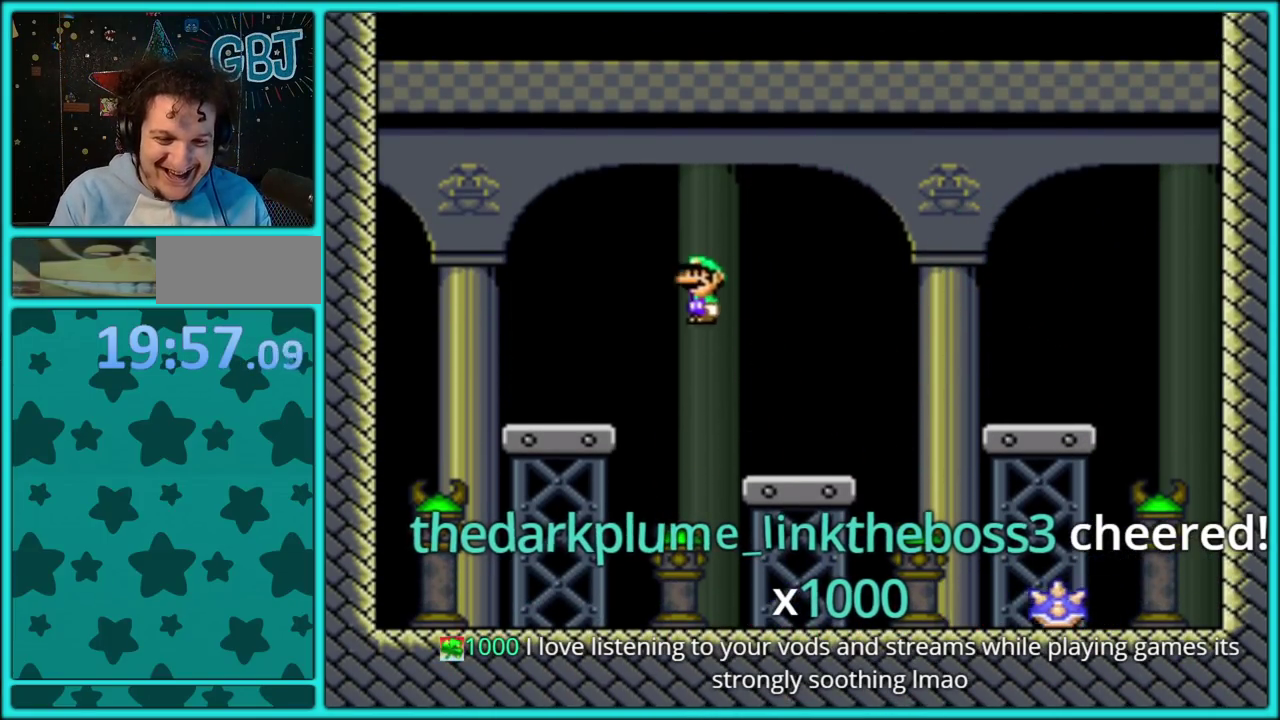
{"buttons": ["Y", "DPAD_RIGHT"], "events": [[83, "DPAD_RIGHT", "down"], [167, "DPAD_RIGHT", "up"], [267, "DPAD_RIGHT", "down"], [367, "B", "down"], [467, "B", "up"]]}
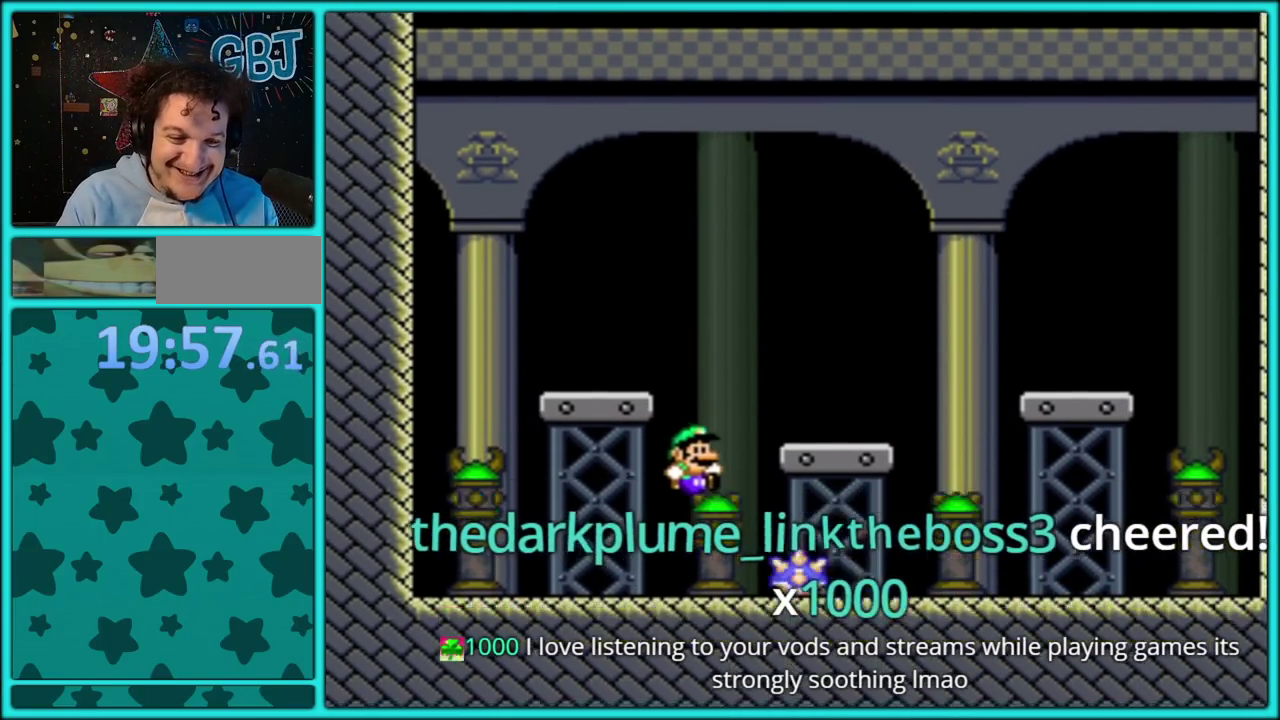
{"buttons": [], "events": [[167, "DPAD_RIGHT", "up"], [433, "Y", "up"]]}
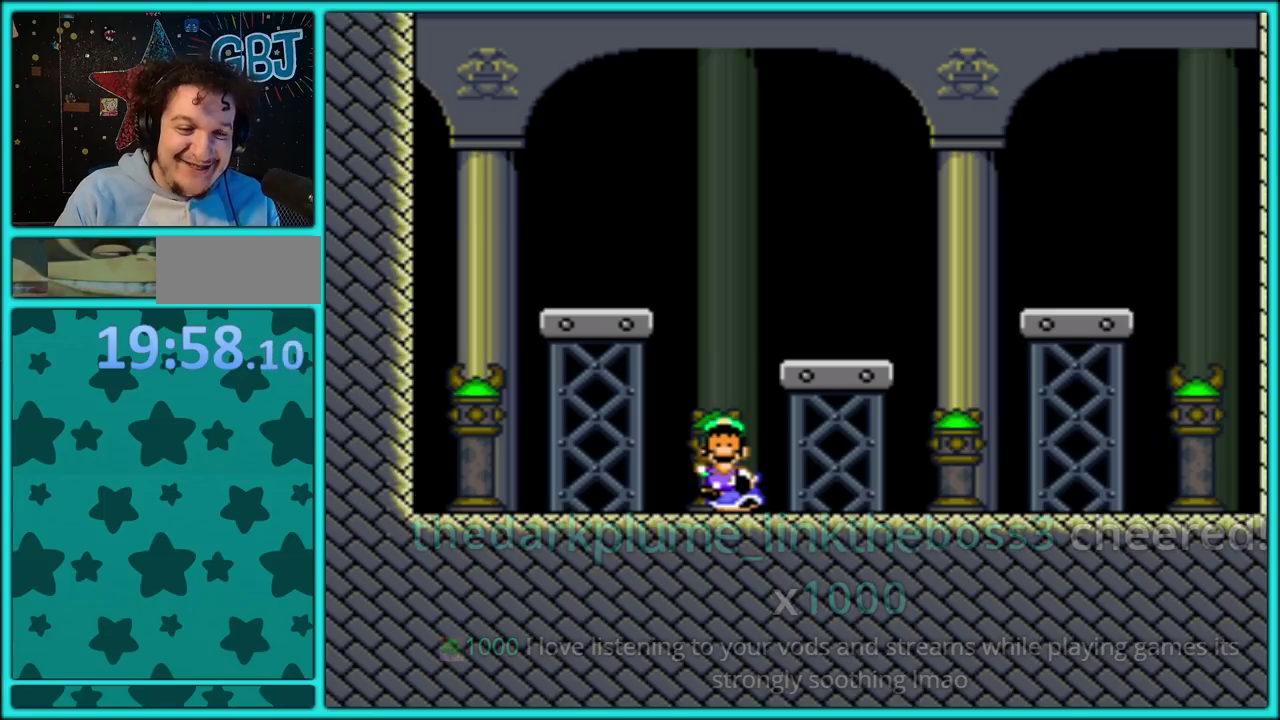
{"buttons": [], "events": []}
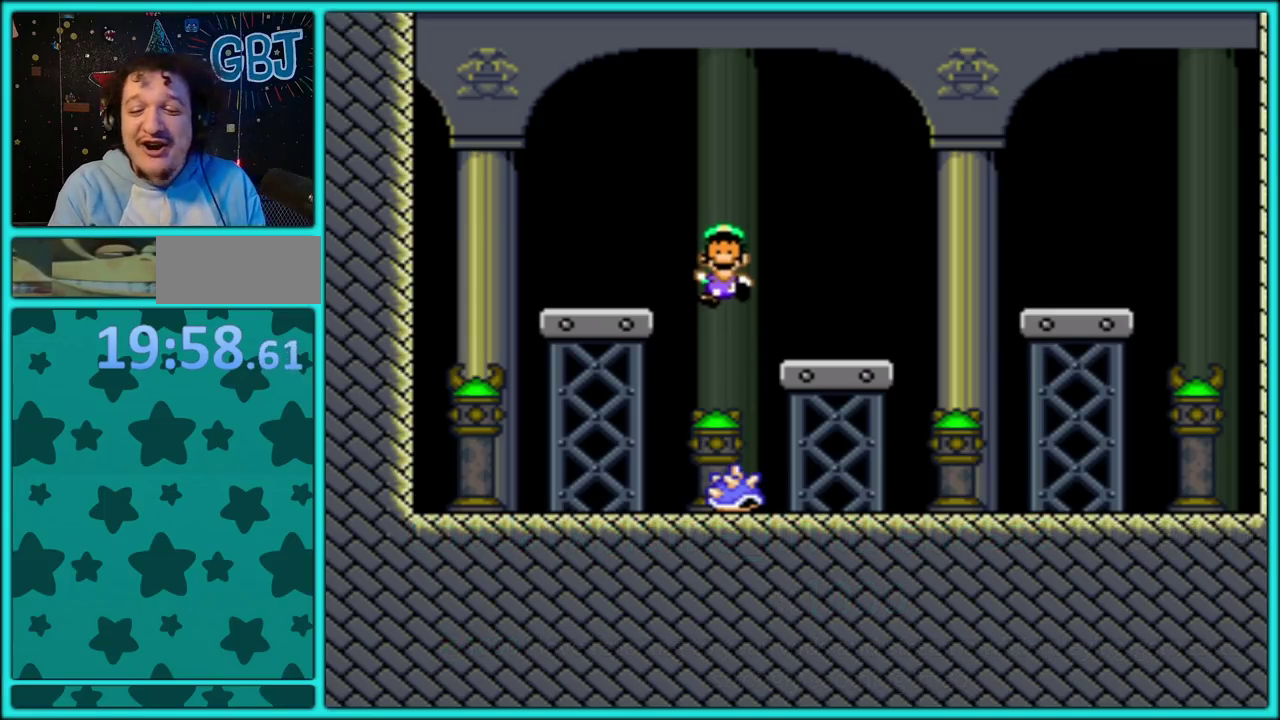
{"buttons": ["A"], "events": [[483, "A", "down"]]}
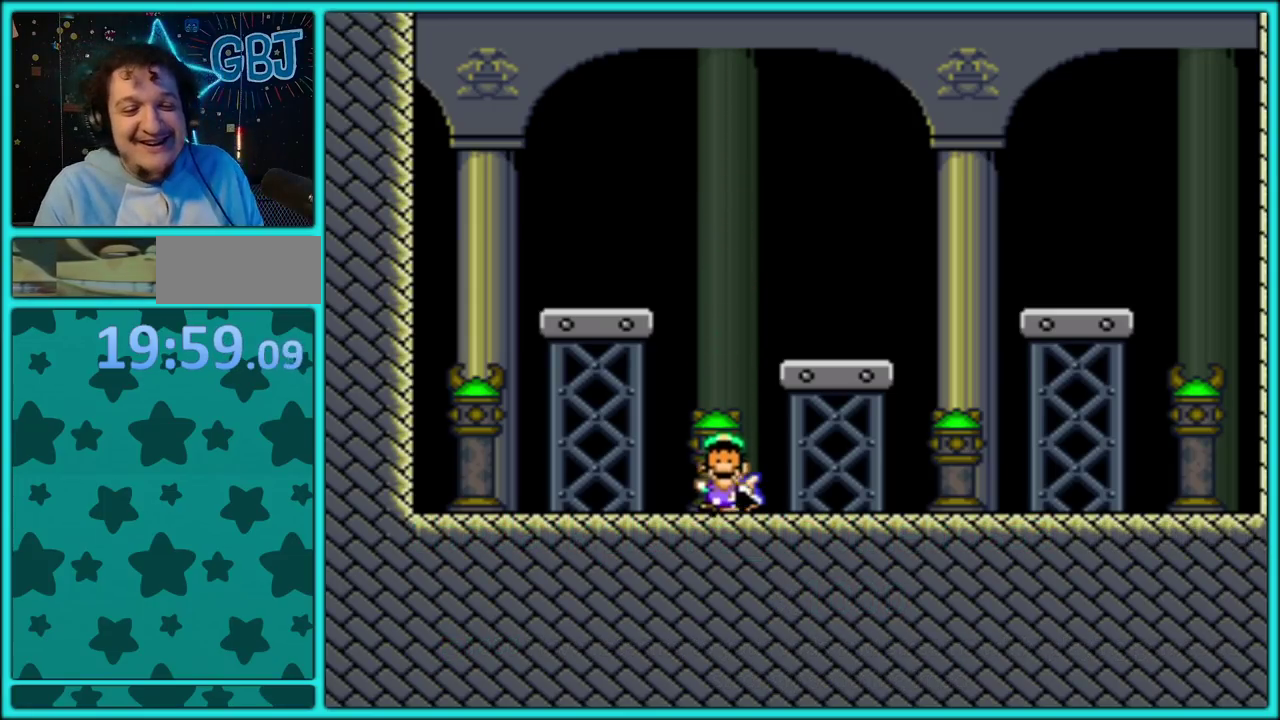
{"buttons": ["A"], "events": [[100, "A", "up"], [150, "A", "down"], [267, "A", "up"], [317, "A", "down"], [433, "A", "up"], [483, "A", "down"]]}
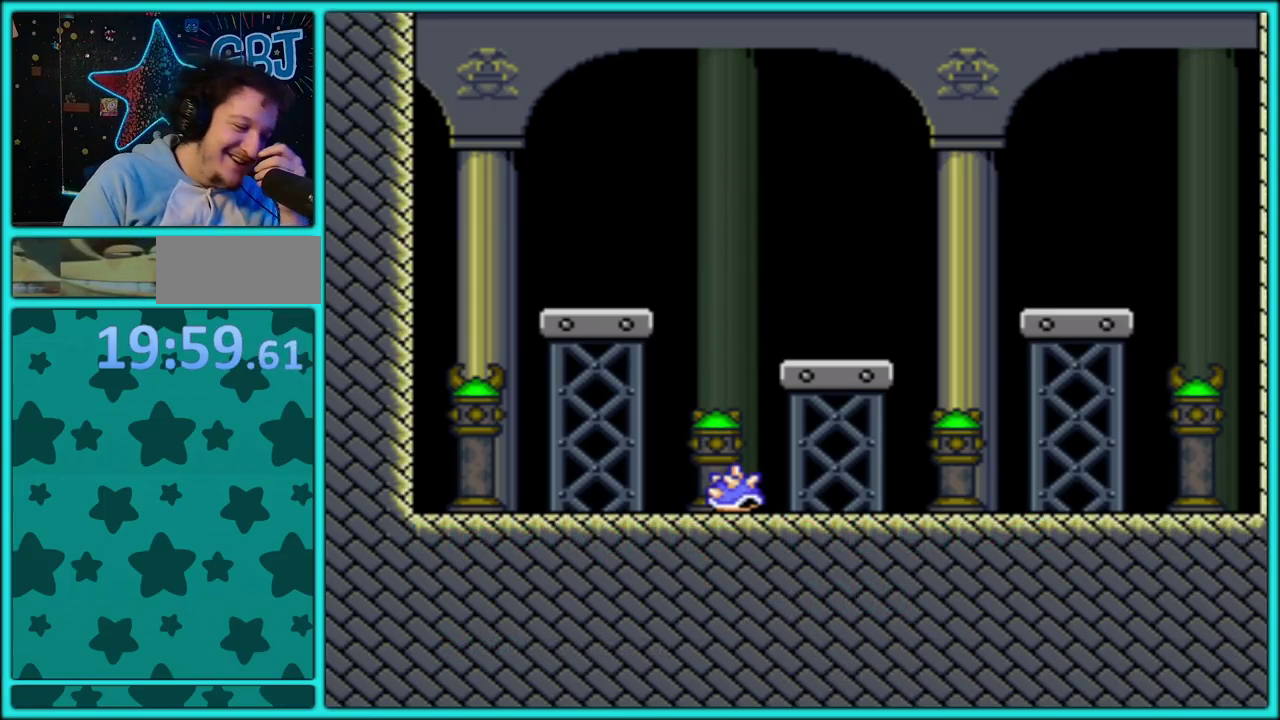
{"buttons": [], "events": [[83, "A", "up"], [333, "A", "down"], [417, "A", "up"]]}